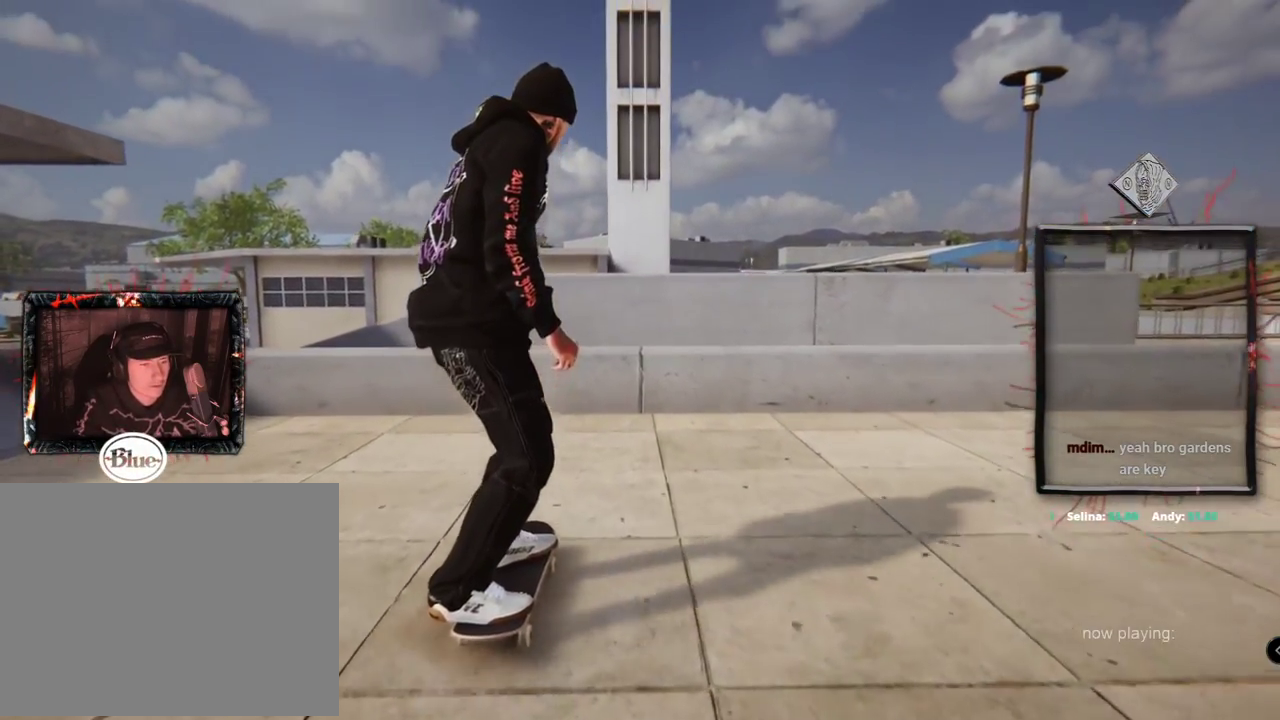
Gameplay with a controller (Xbox layout); each line is a JSON object with the inputs held at the frame after it. "events" lists button and stick changes between this image and that frame as [ms after this image, input, new state], when the widget could be followed in between. Not read: L1 L3 R2 R3.
{"buttons": ["L2"], "left_stick": "center", "right_stick": "center", "events": [[501, "L2", "down"]]}
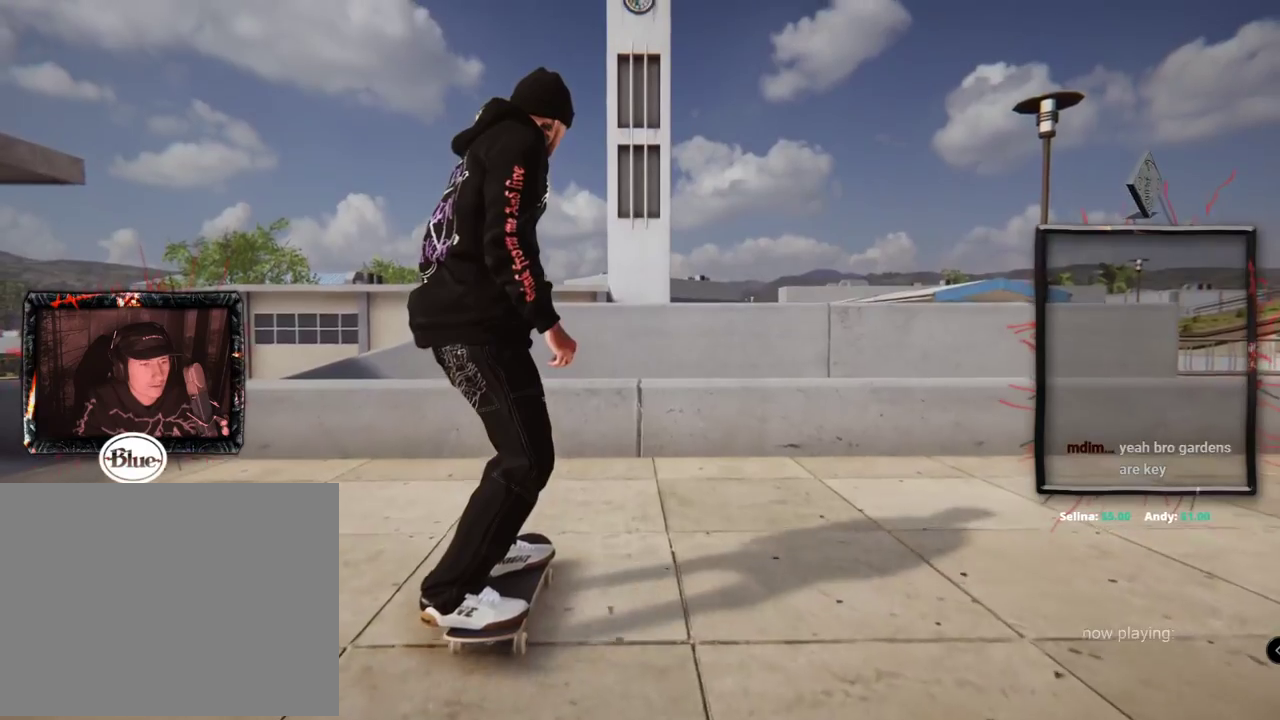
{"buttons": ["L2"], "left_stick": "center", "right_stick": "center", "events": []}
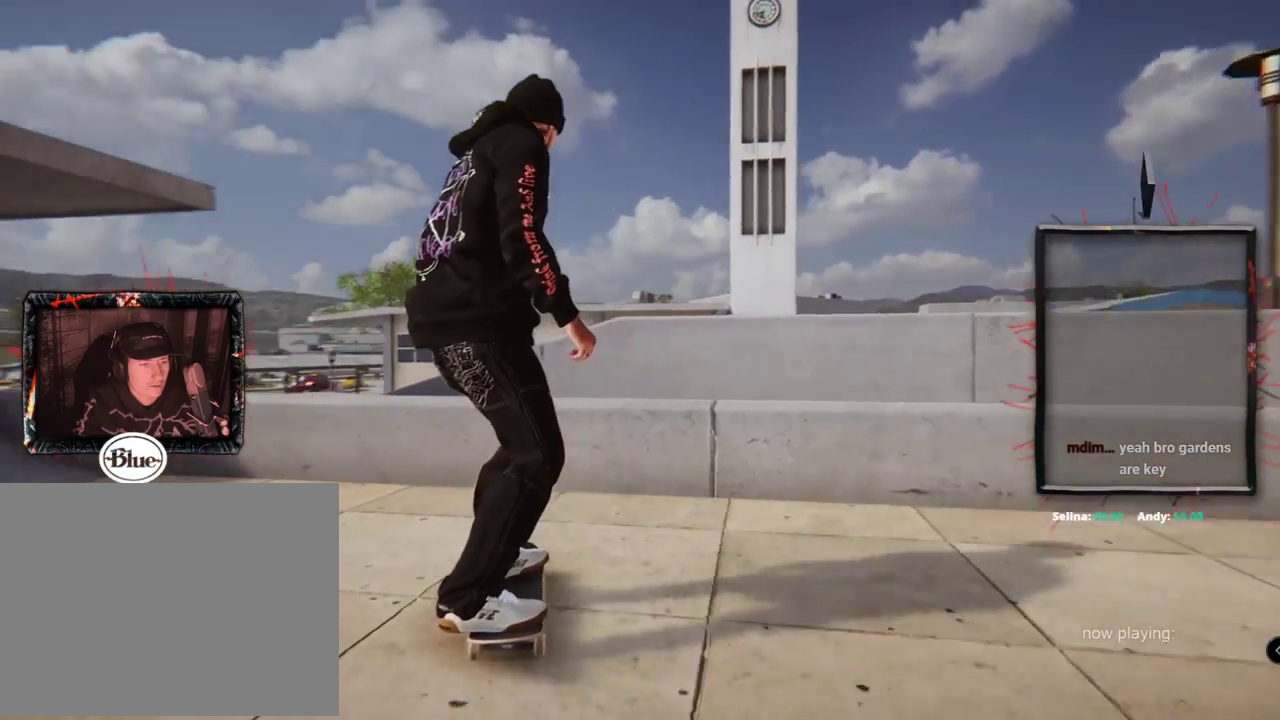
{"buttons": ["L2"], "left_stick": "center", "right_stick": "center", "events": []}
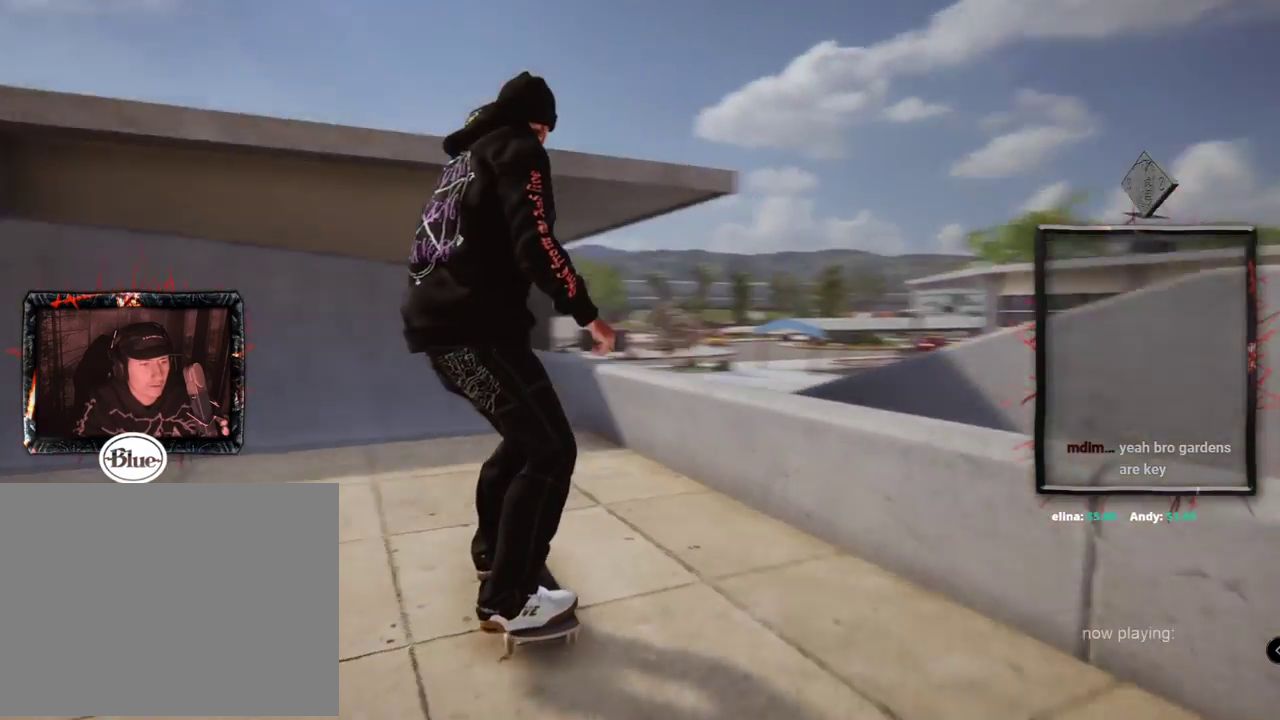
{"buttons": ["L2"], "left_stick": "center", "right_stick": "center", "events": [[317, "L2", "up"], [450, "L2", "down"]]}
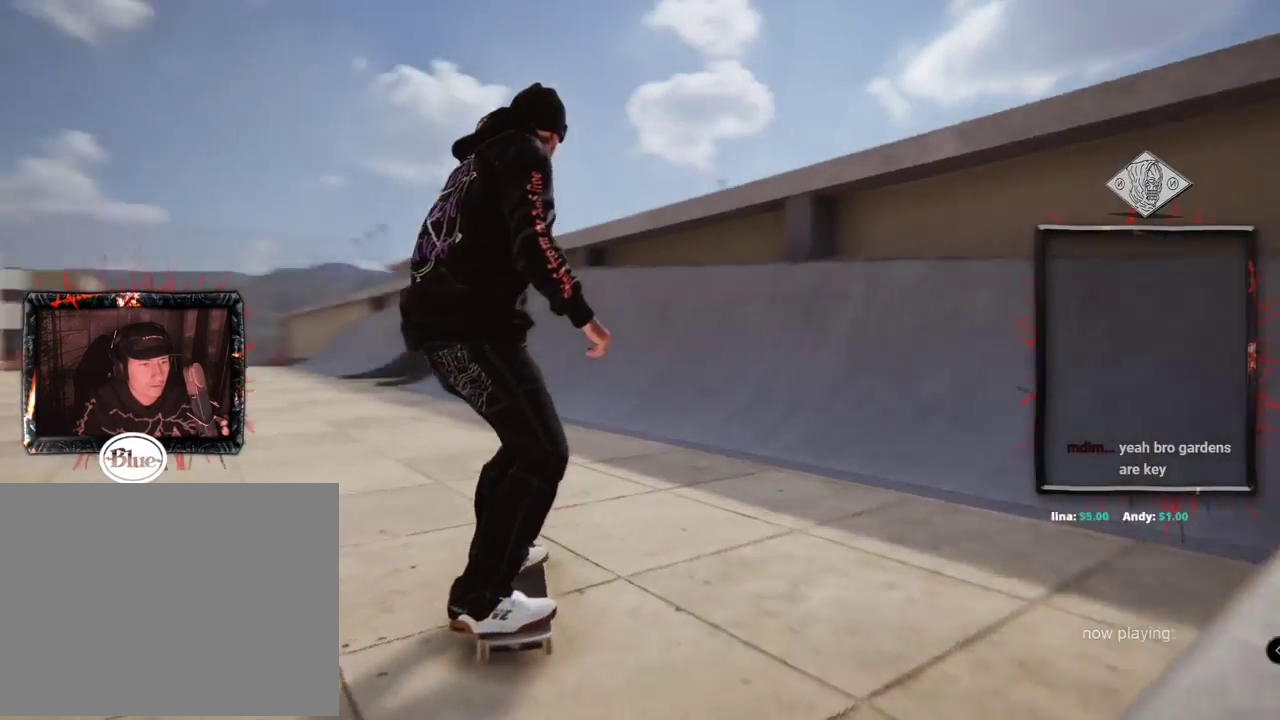
{"buttons": [], "left_stick": "center", "right_stick": "center", "events": [[334, "L2", "up"]]}